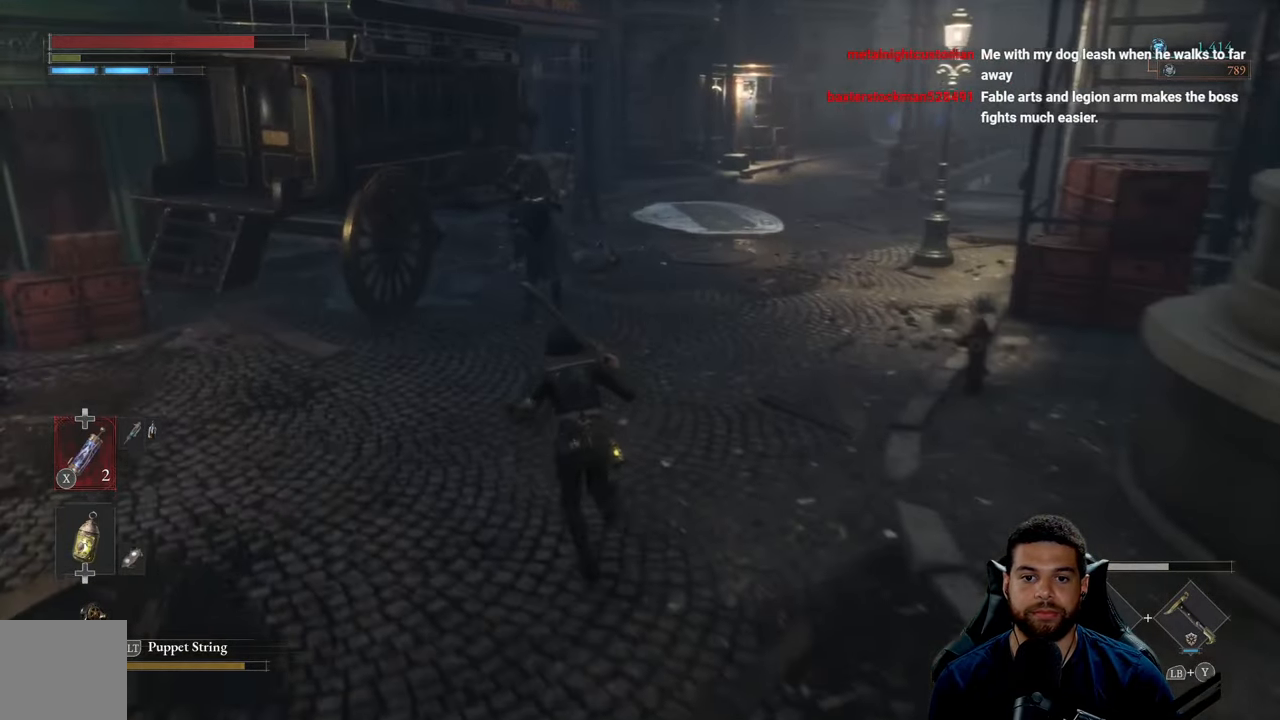
Gameplay with a controller (Xbox layout); each line is a JSON object with the inputs held at the frame after it. "events" lists button and stick changes between this image and that frame as [ms after this image, input, new state], when the widget could be followed in between.
{"buttons": ["L1"], "left_stick": "up-left", "right_stick": "center", "events": [[84, "B", "up"], [234, "R3", "down"], [350, "R3", "up"], [417, "L1", "down"], [417, "left_stick", "up-left"]]}
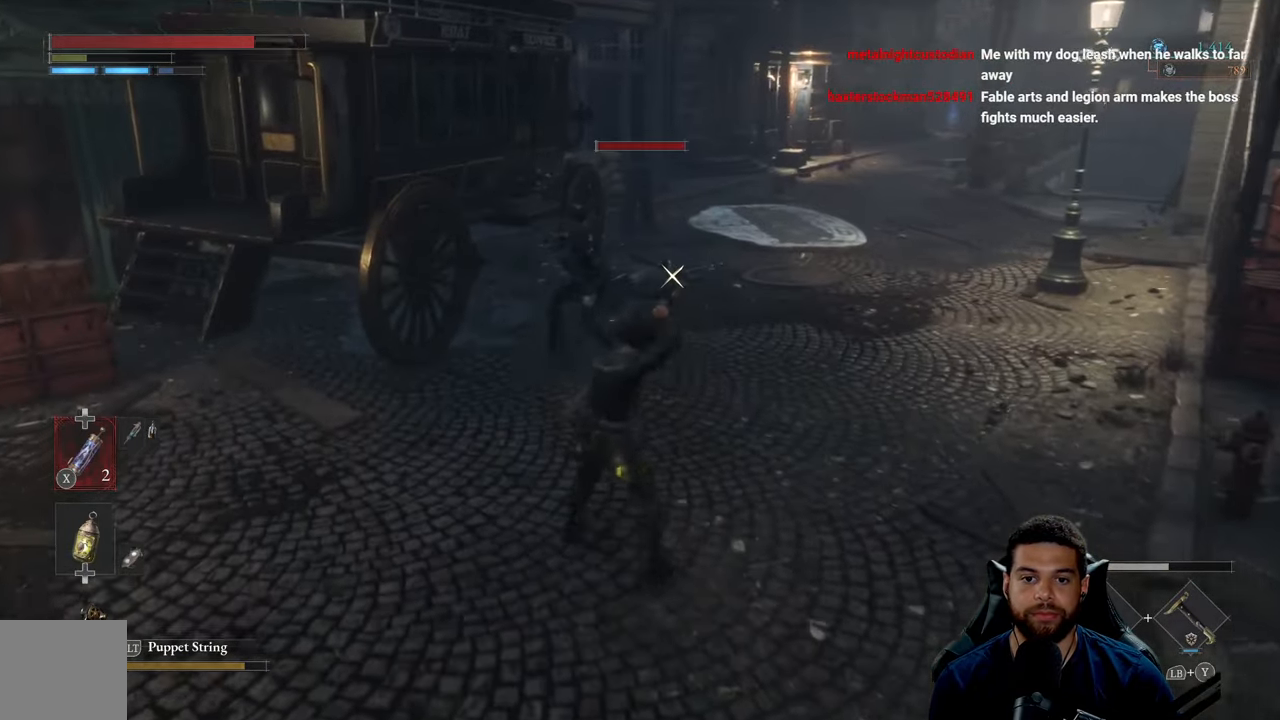
{"buttons": [], "left_stick": "left", "right_stick": "left", "events": [[384, "left_stick", "left"], [400, "L1", "up"], [500, "right_stick", "left"]]}
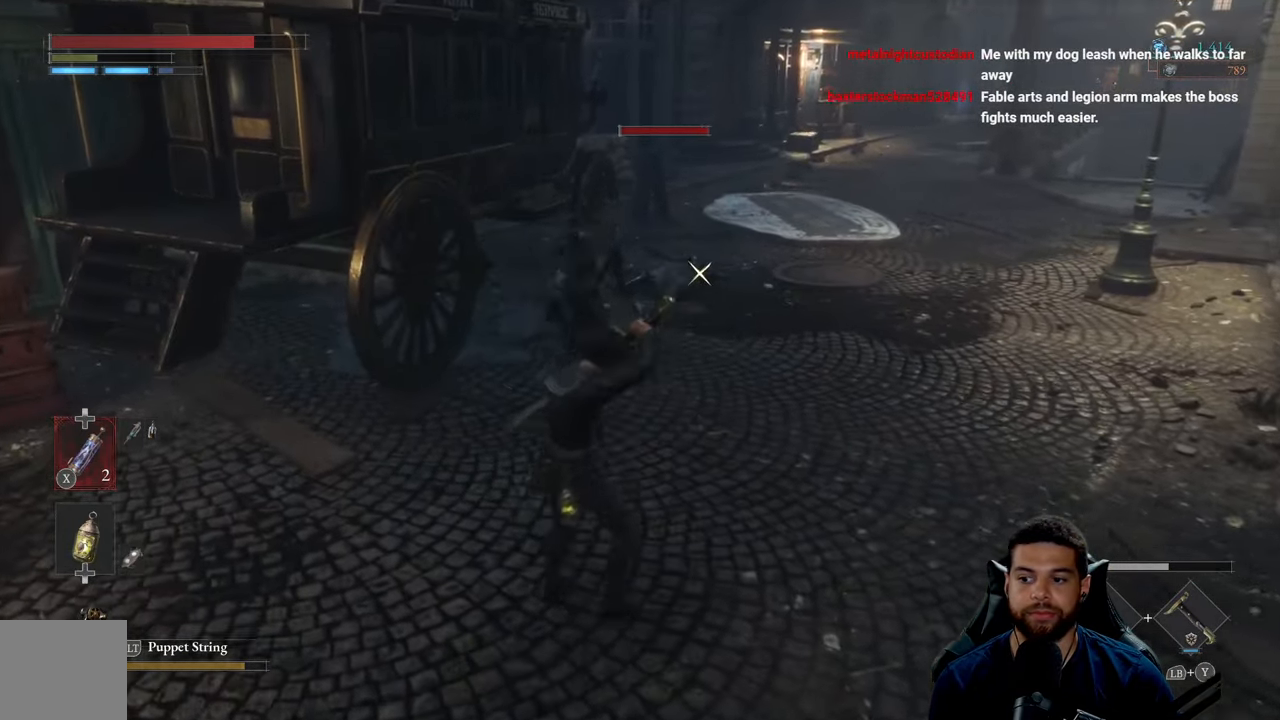
{"buttons": ["L1"], "left_stick": "left", "right_stick": "center", "events": [[133, "right_stick", "center"], [166, "L1", "down"]]}
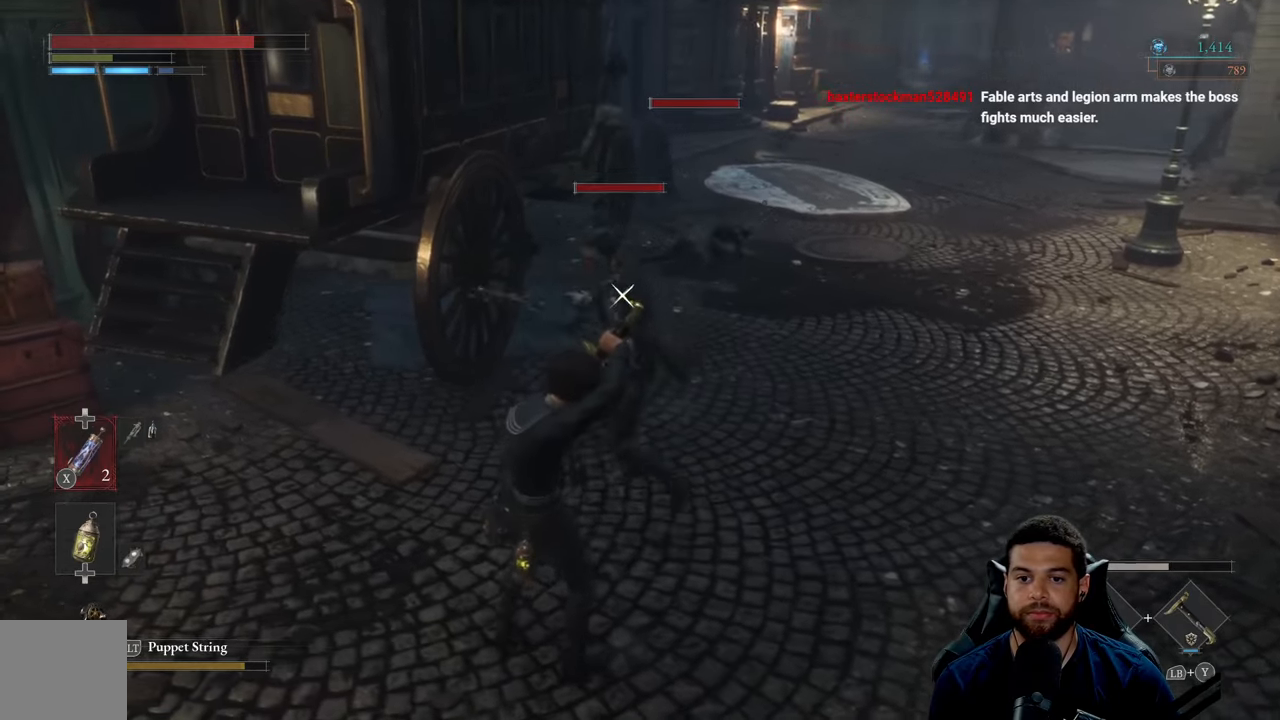
{"buttons": ["L1"], "left_stick": "down-left", "right_stick": "center", "events": [[366, "left_stick", "down-left"]]}
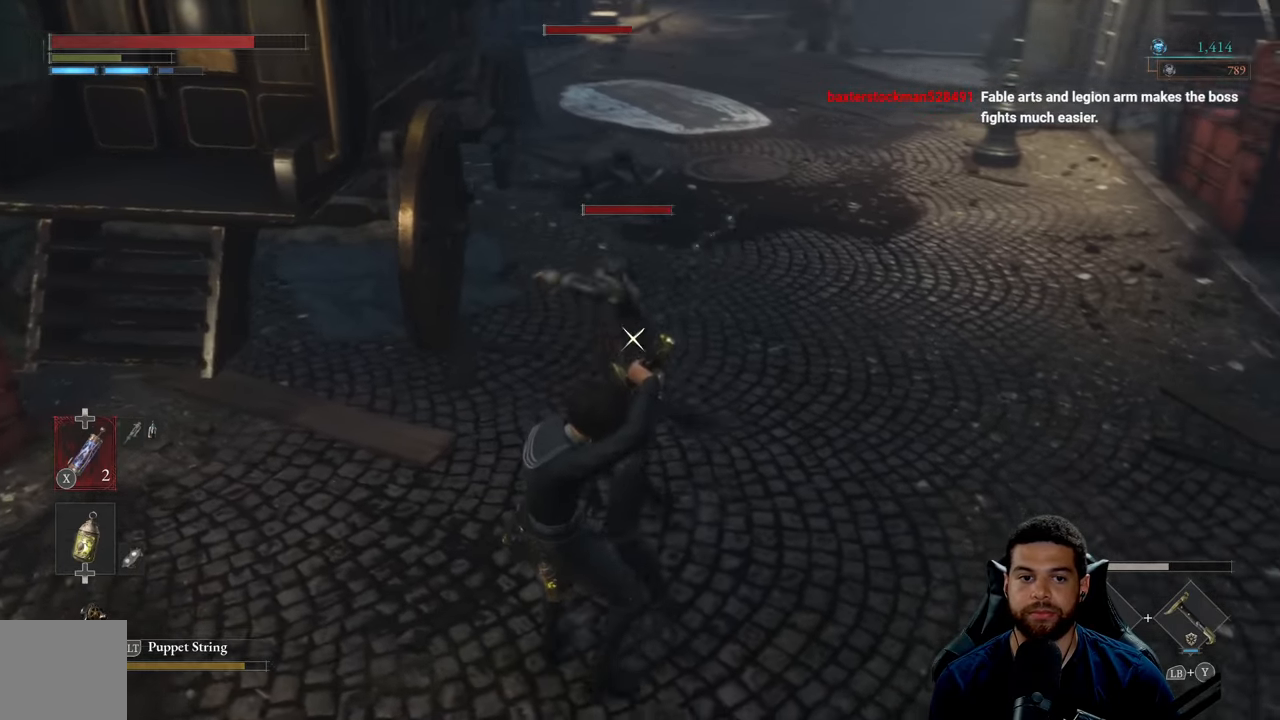
{"buttons": ["L1"], "left_stick": "up-left", "right_stick": "center", "events": [[33, "left_stick", "left"], [166, "left_stick", "up-left"], [416, "R1", "down"], [483, "R1", "up"]]}
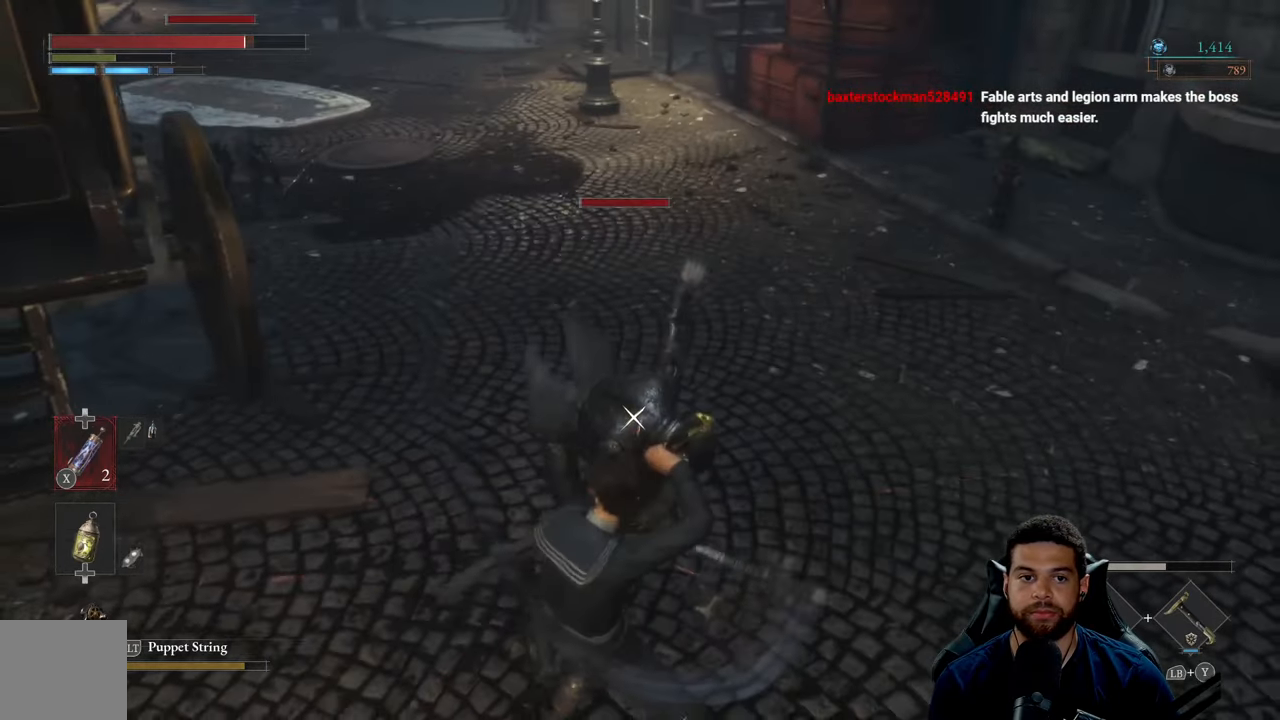
{"buttons": ["L1"], "left_stick": "up", "right_stick": "center", "events": [[66, "R1", "down"], [133, "R1", "up"], [216, "R1", "down"], [300, "R1", "up"], [316, "left_stick", "up"], [366, "R1", "down"], [450, "R1", "up"]]}
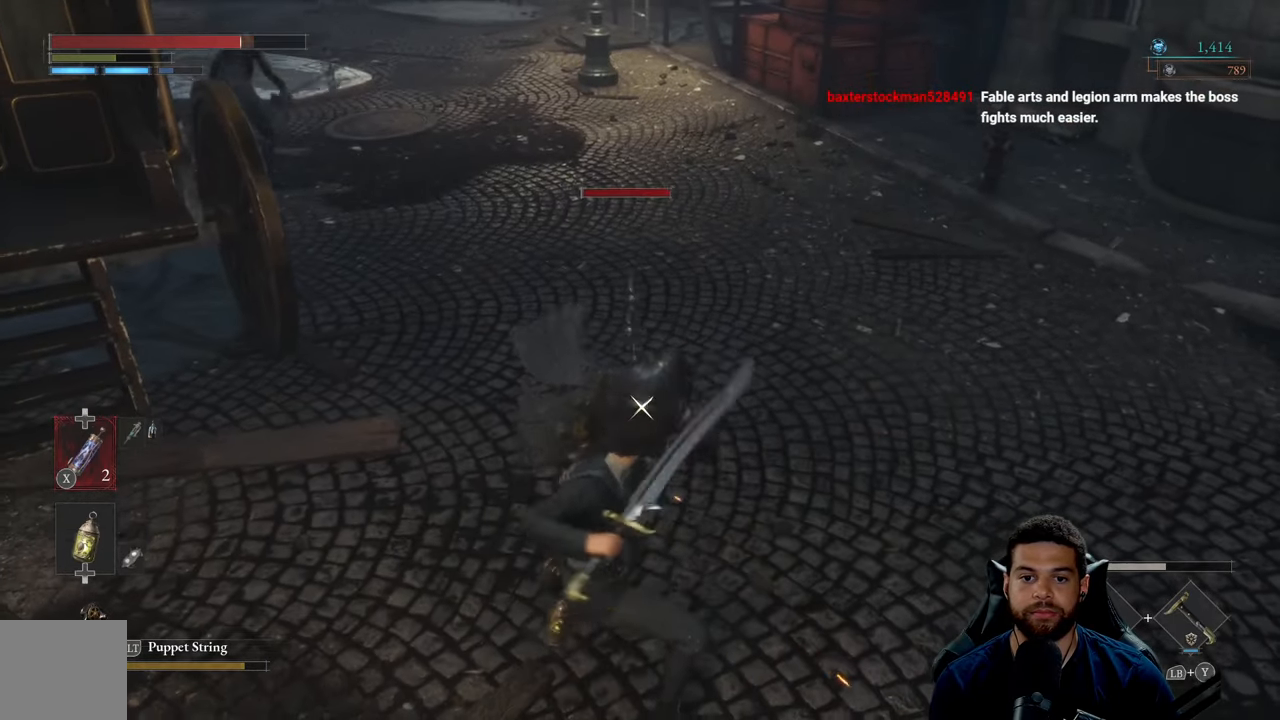
{"buttons": ["L1"], "left_stick": "up", "right_stick": "center", "events": [[33, "R1", "down"], [150, "R1", "up"], [216, "R1", "down"], [300, "R1", "up"], [416, "R1", "down"], [483, "R1", "up"]]}
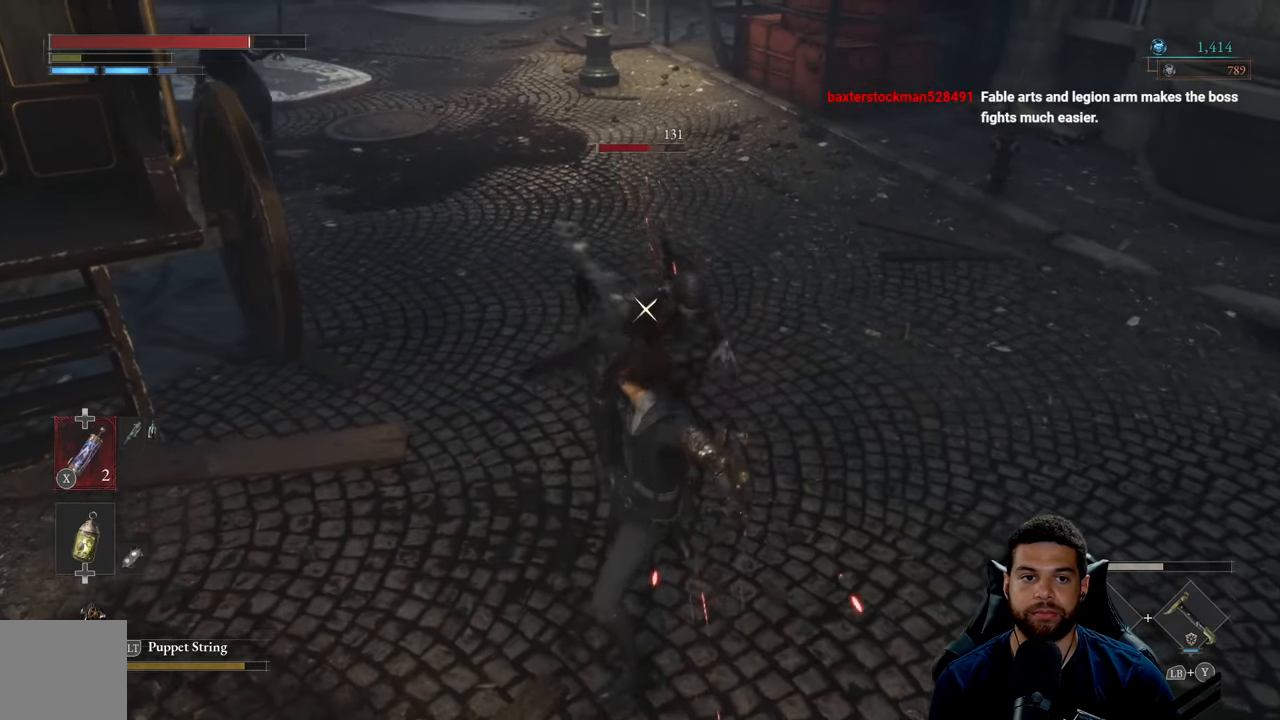
{"buttons": [], "left_stick": "up", "right_stick": "center", "events": [[66, "L1", "up"], [66, "R1", "down"], [166, "R1", "up"], [250, "R1", "down"], [366, "R1", "up"], [433, "R1", "down"], [483, "R1", "up"]]}
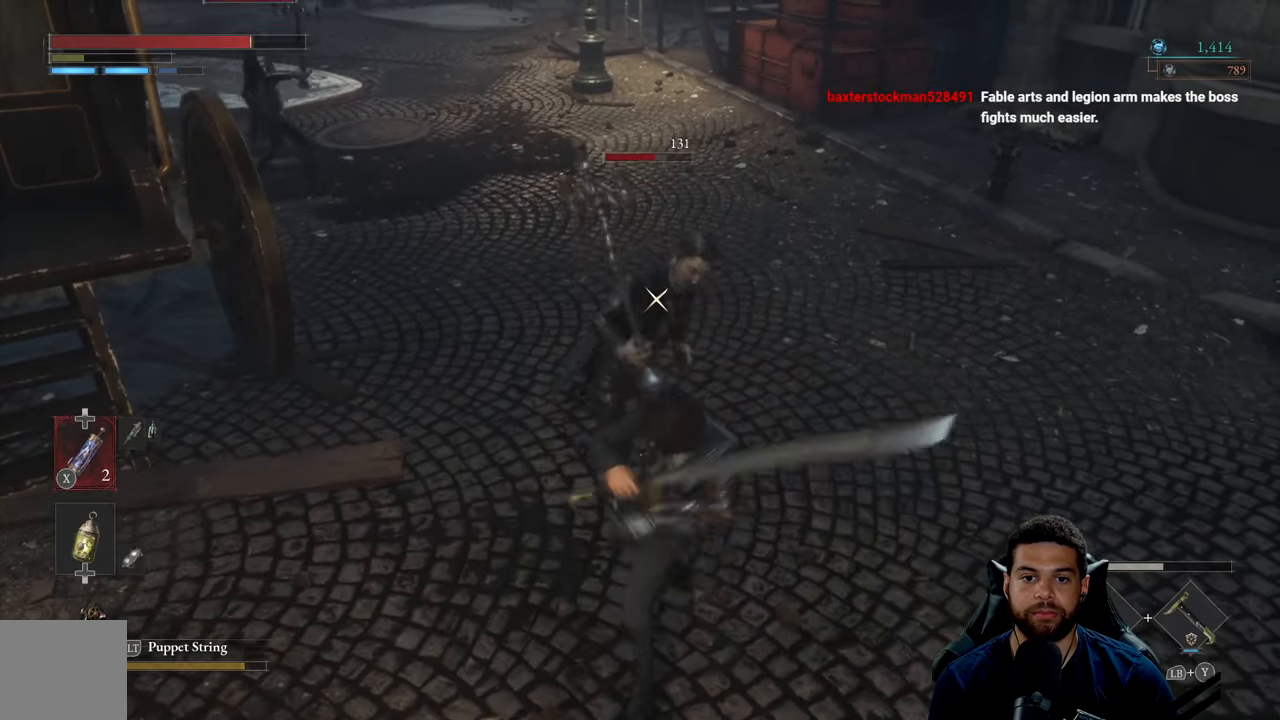
{"buttons": ["L1"], "left_stick": "down-right", "right_stick": "center", "events": [[266, "L1", "down"], [266, "left_stick", "center"], [333, "left_stick", "down-right"]]}
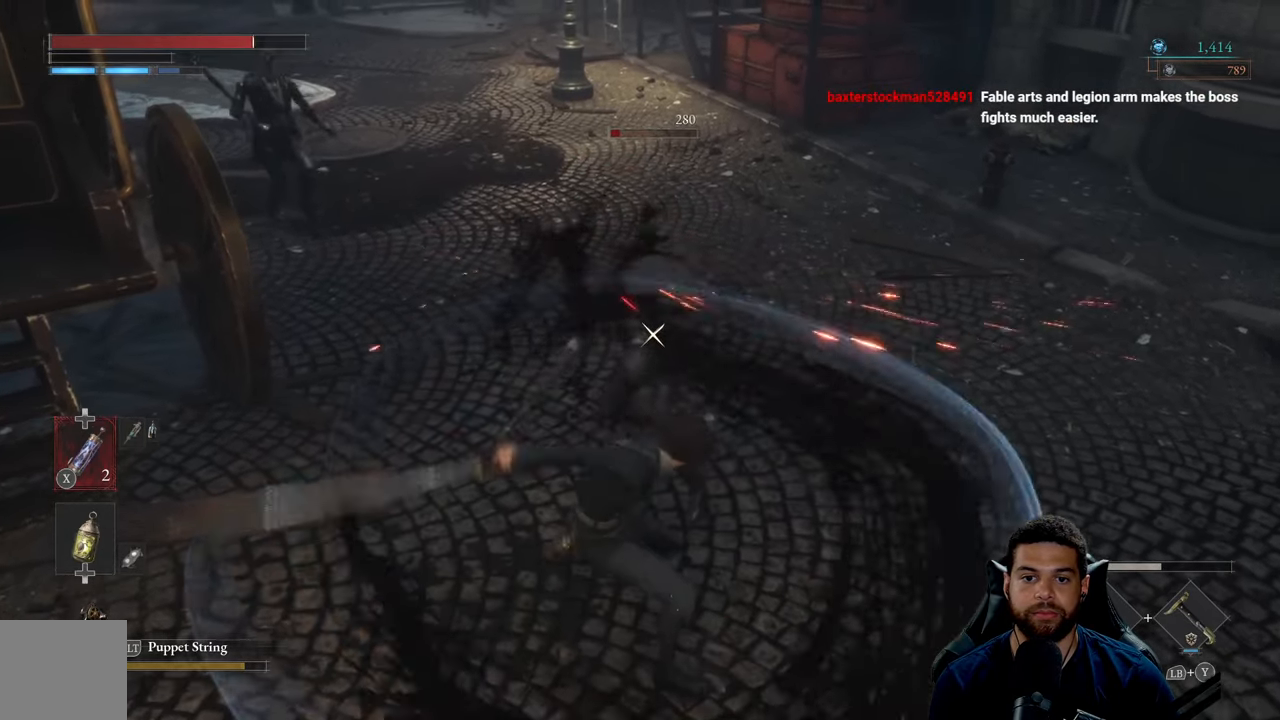
{"buttons": ["L1"], "left_stick": "right", "right_stick": "center", "events": [[500, "left_stick", "right"]]}
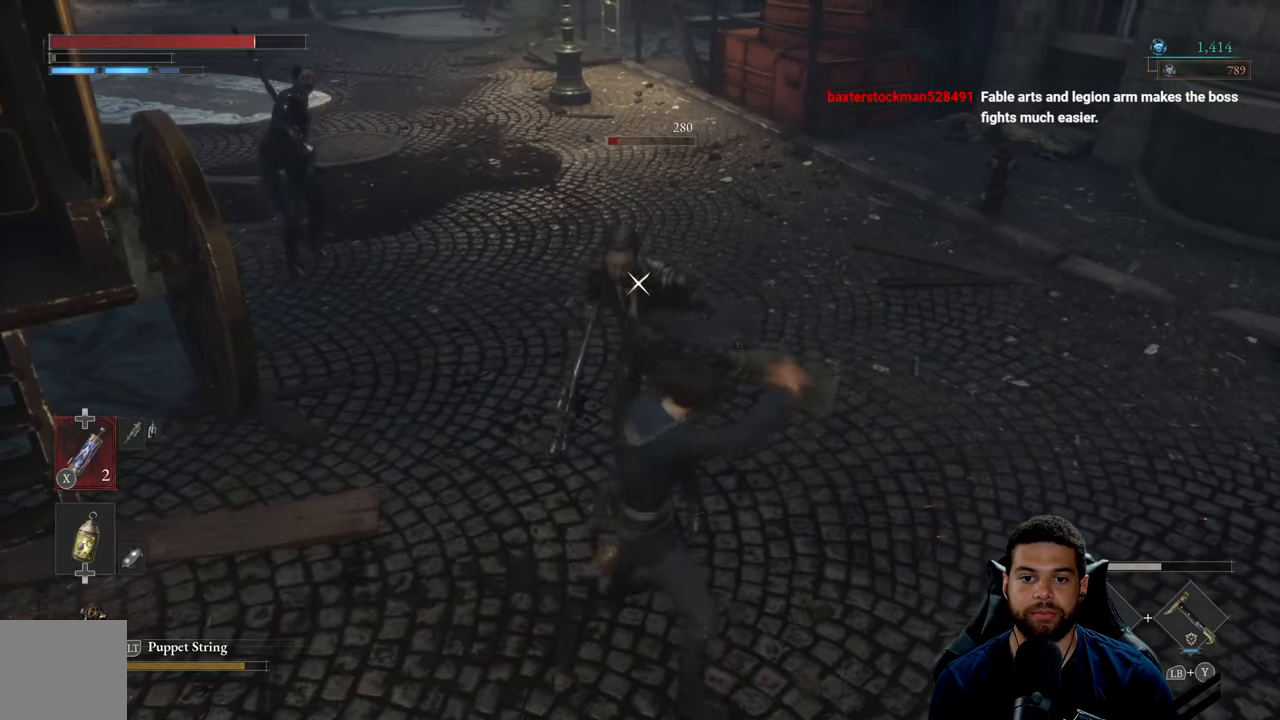
{"buttons": ["L1"], "left_stick": "right", "right_stick": "center", "events": []}
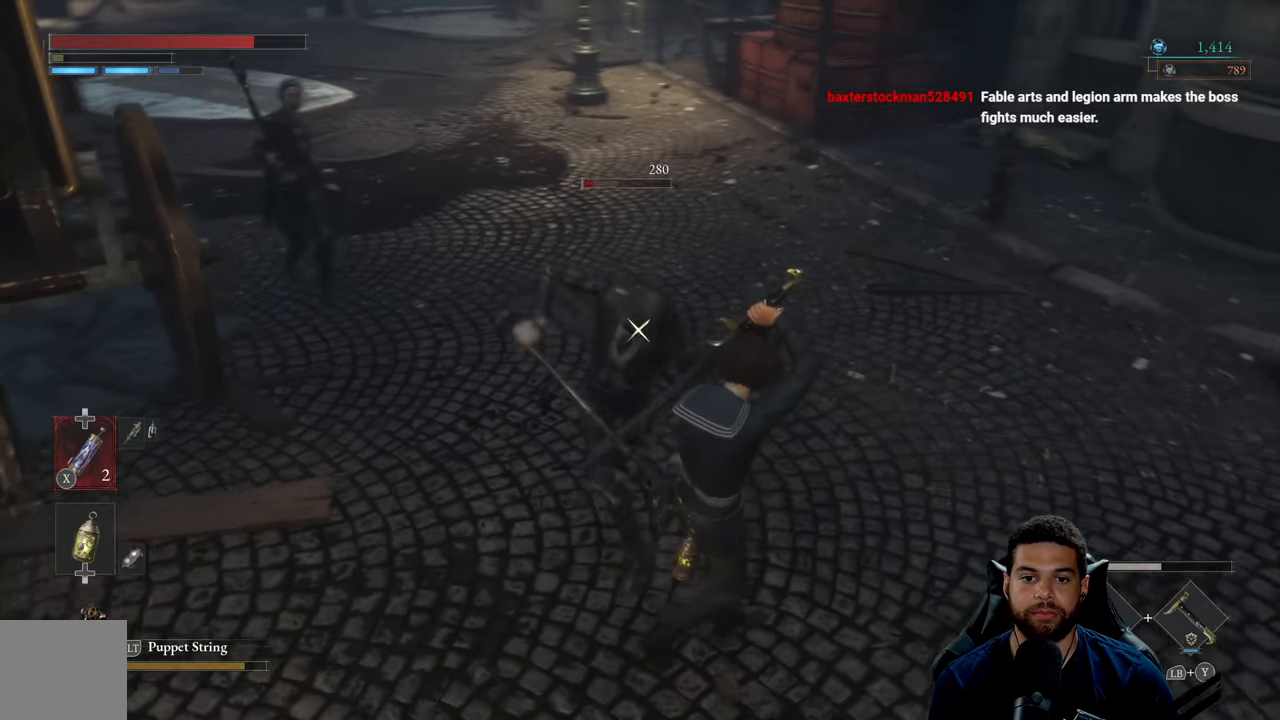
{"buttons": ["L1"], "left_stick": "right", "right_stick": "center", "events": [[300, "left_stick", "up-right"], [466, "left_stick", "right"]]}
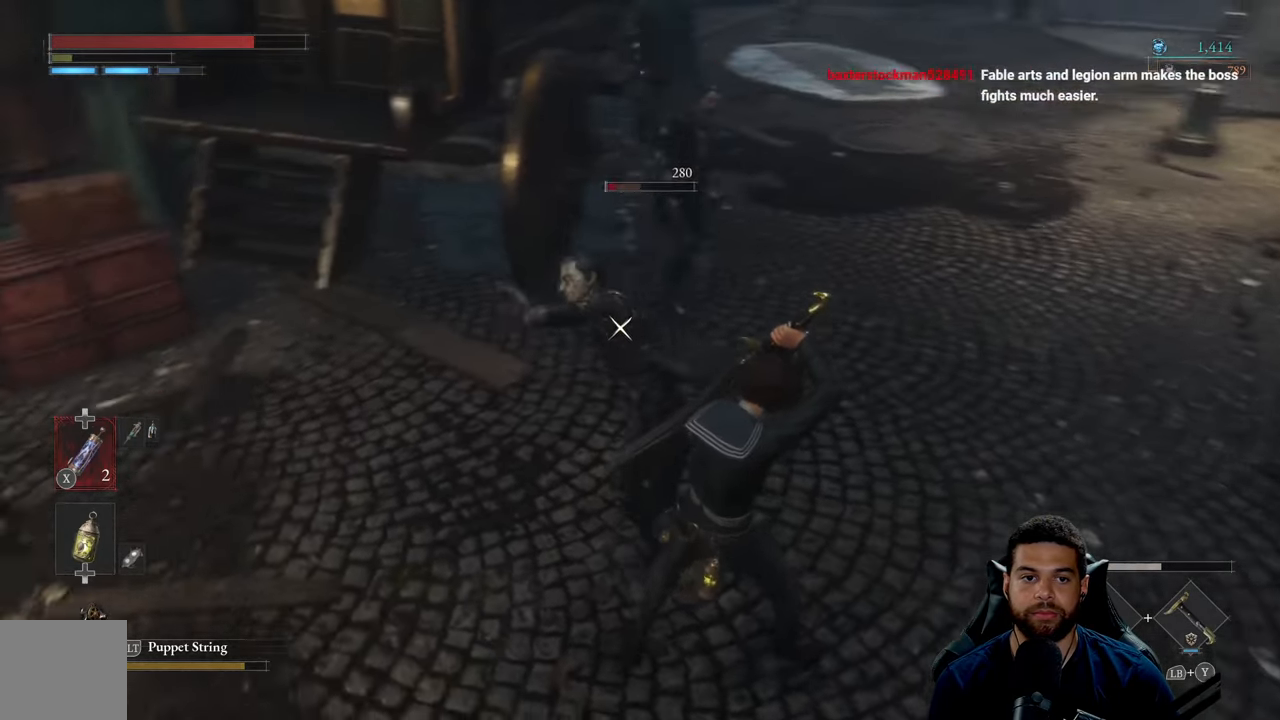
{"buttons": ["L1"], "left_stick": "down", "right_stick": "center", "events": [[66, "left_stick", "down-right"], [267, "left_stick", "down"]]}
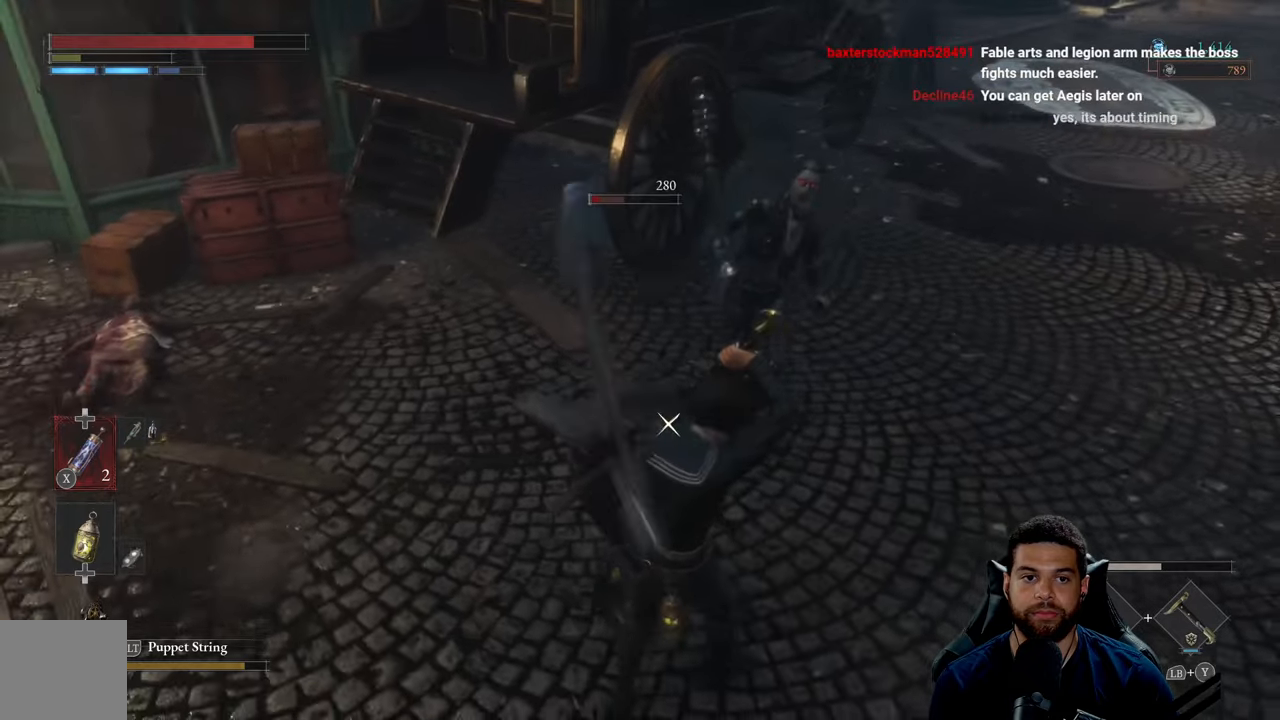
{"buttons": ["L1", "R1"], "left_stick": "down", "right_stick": "center", "events": [[200, "R1", "down"], [283, "R1", "up"], [367, "R1", "down"], [433, "R1", "up"], [500, "R1", "down"]]}
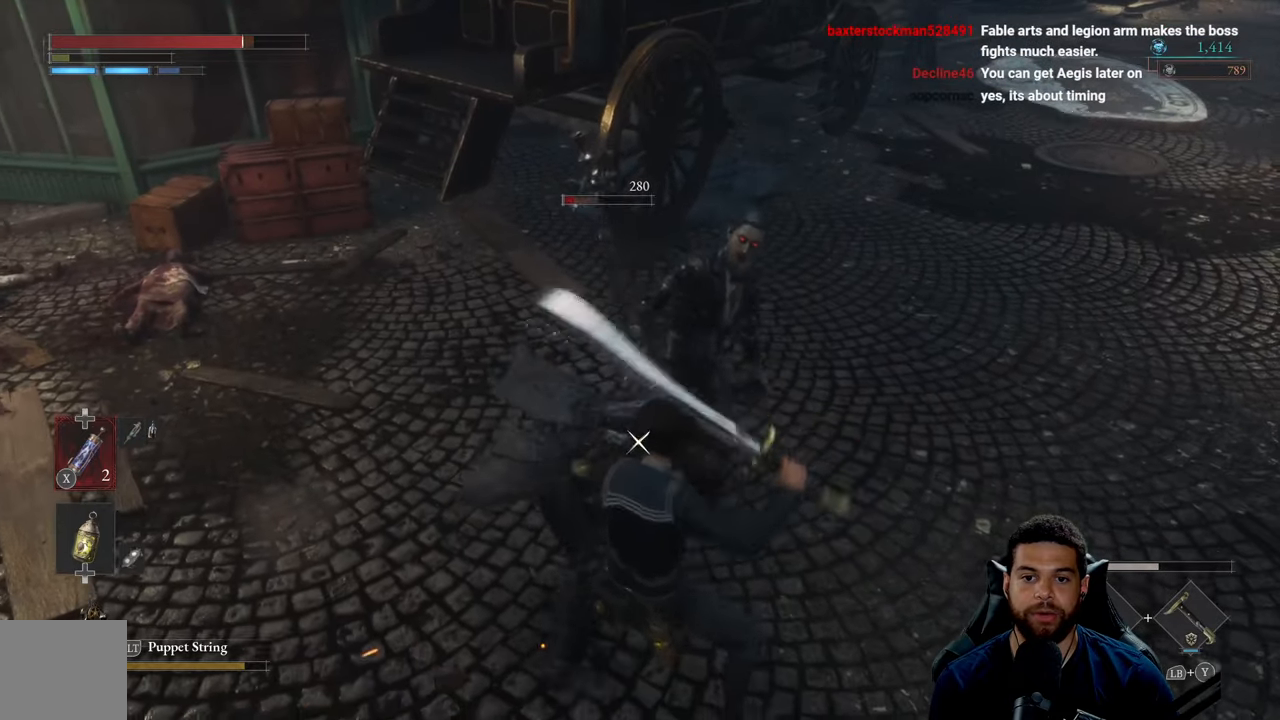
{"buttons": ["L1"], "left_stick": "down", "right_stick": "center", "events": [[83, "R1", "up"], [167, "R1", "down"], [267, "R1", "up"], [333, "R1", "down"], [433, "R1", "up"]]}
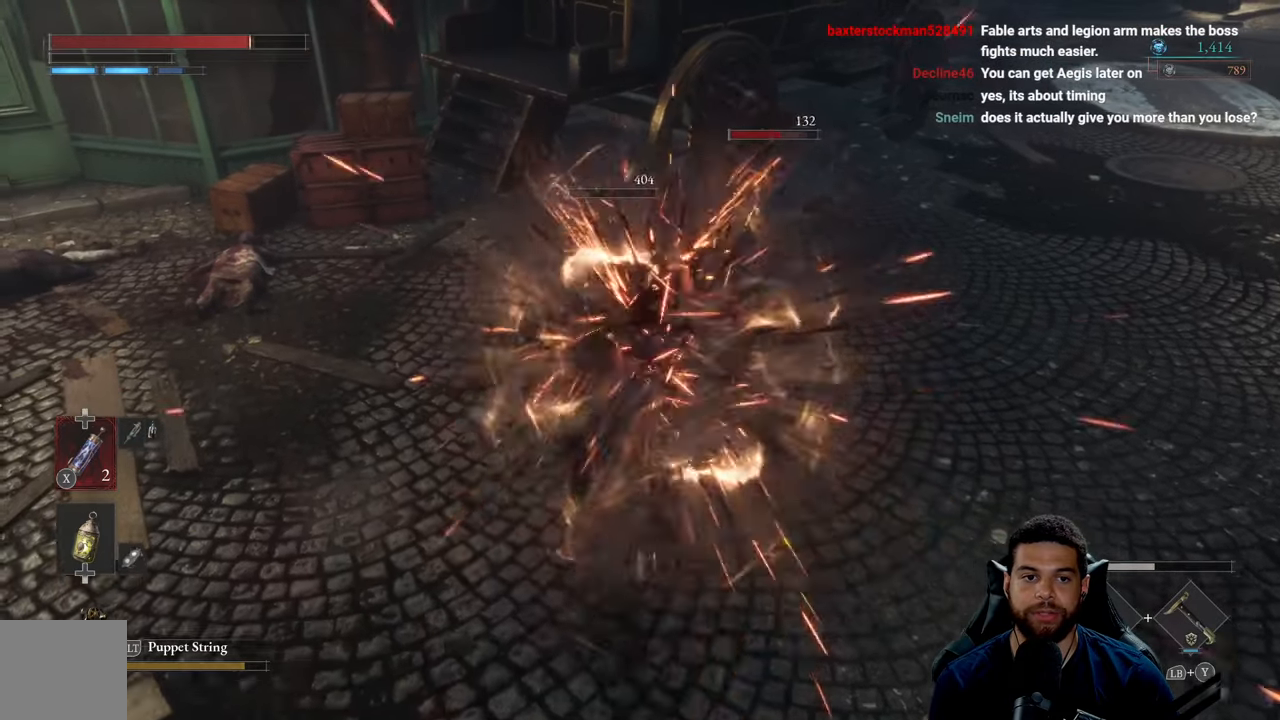
{"buttons": [], "left_stick": "down", "right_stick": "center", "events": [[17, "L1", "up"], [250, "B", "down"], [350, "B", "up"], [417, "B", "down"], [500, "B", "up"]]}
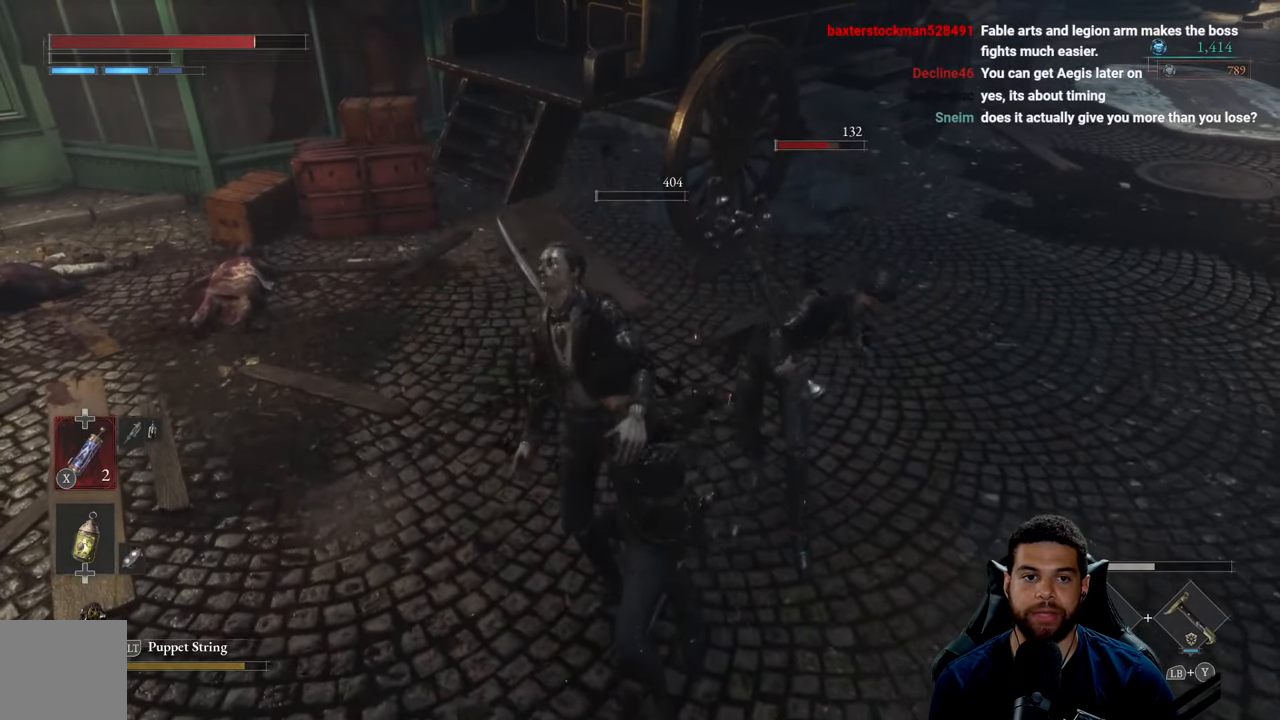
{"buttons": [], "left_stick": "down", "right_stick": "center", "events": [[83, "B", "down"], [167, "B", "up"]]}
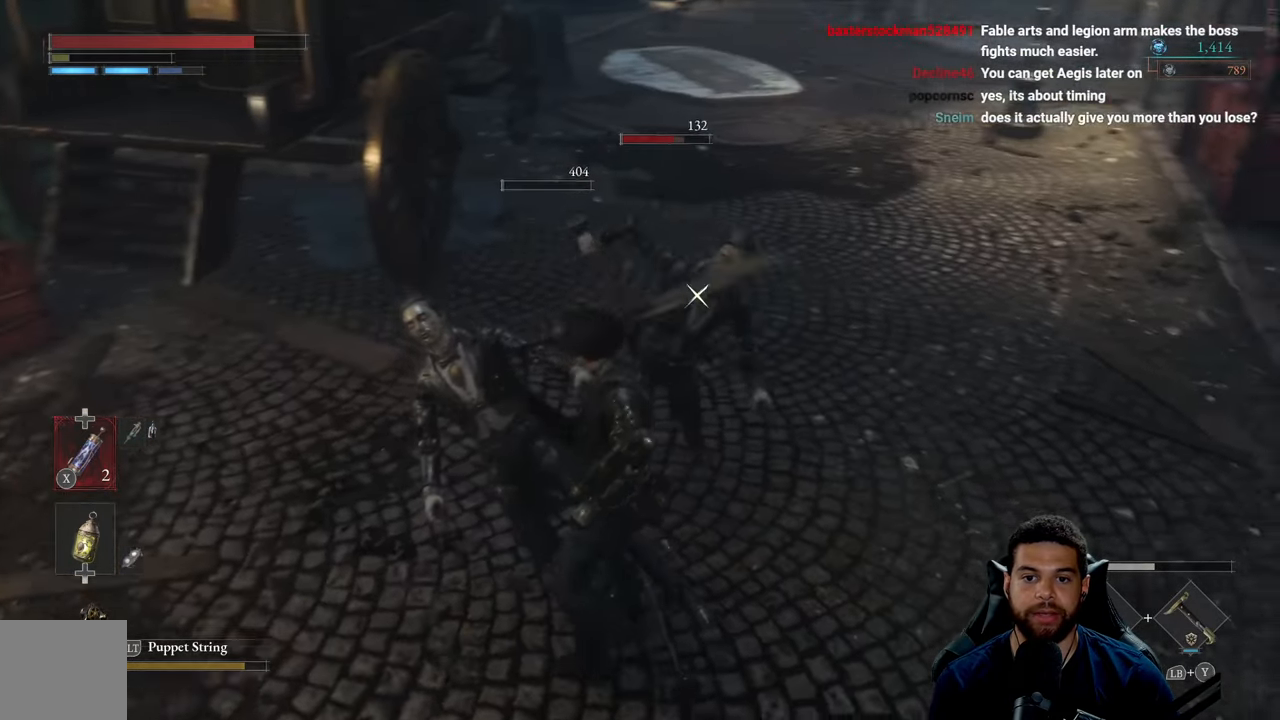
{"buttons": ["L1"], "left_stick": "down-right", "right_stick": "center", "events": [[167, "L1", "down"], [200, "left_stick", "down-right"]]}
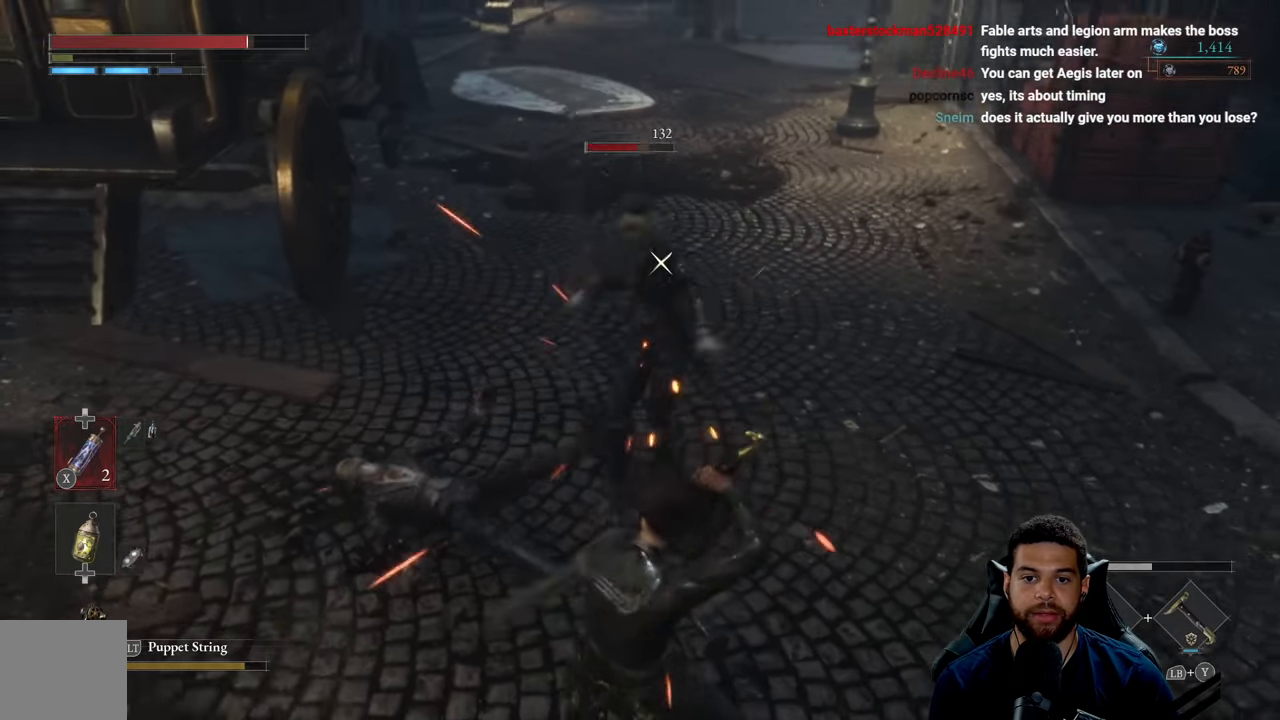
{"buttons": ["R1"], "left_stick": "up", "right_stick": "center", "events": [[167, "L1", "up"], [183, "R1", "down"], [267, "R1", "up"], [333, "R1", "down"], [417, "R1", "up"], [450, "left_stick", "up"], [483, "R1", "down"]]}
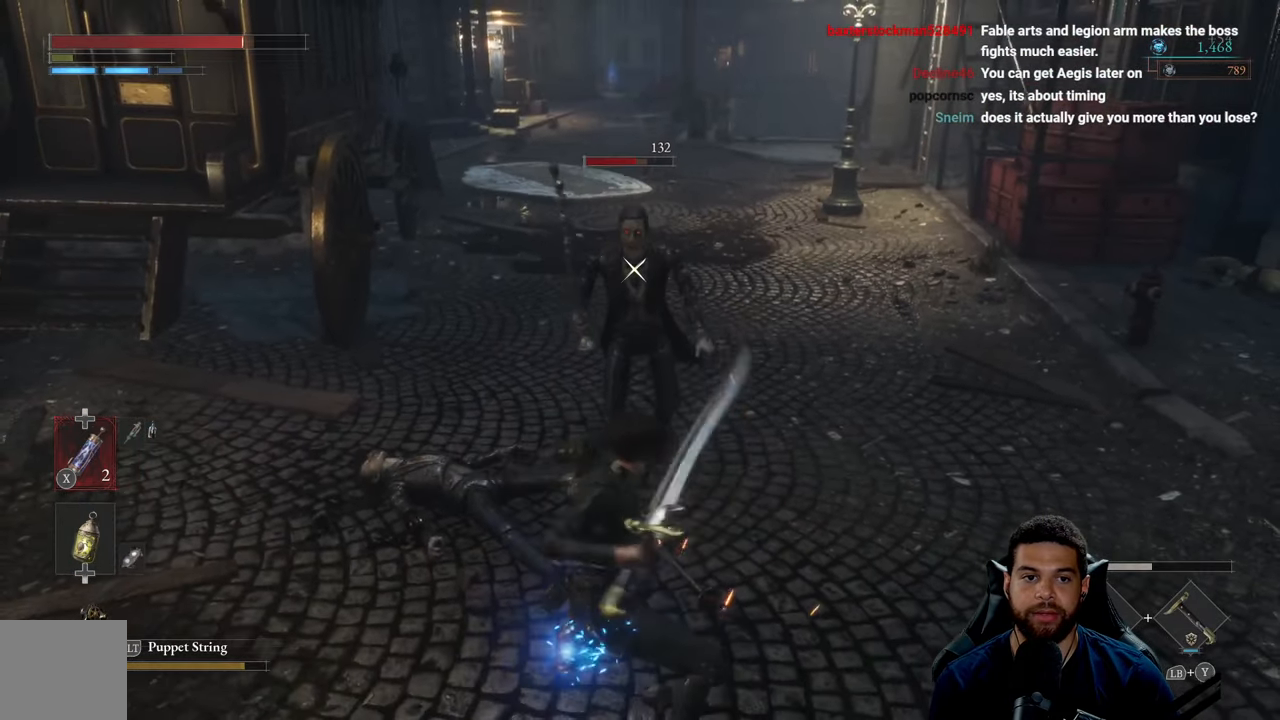
{"buttons": [], "left_stick": "left", "right_stick": "center", "events": [[83, "R1", "up"], [450, "left_stick", "left"]]}
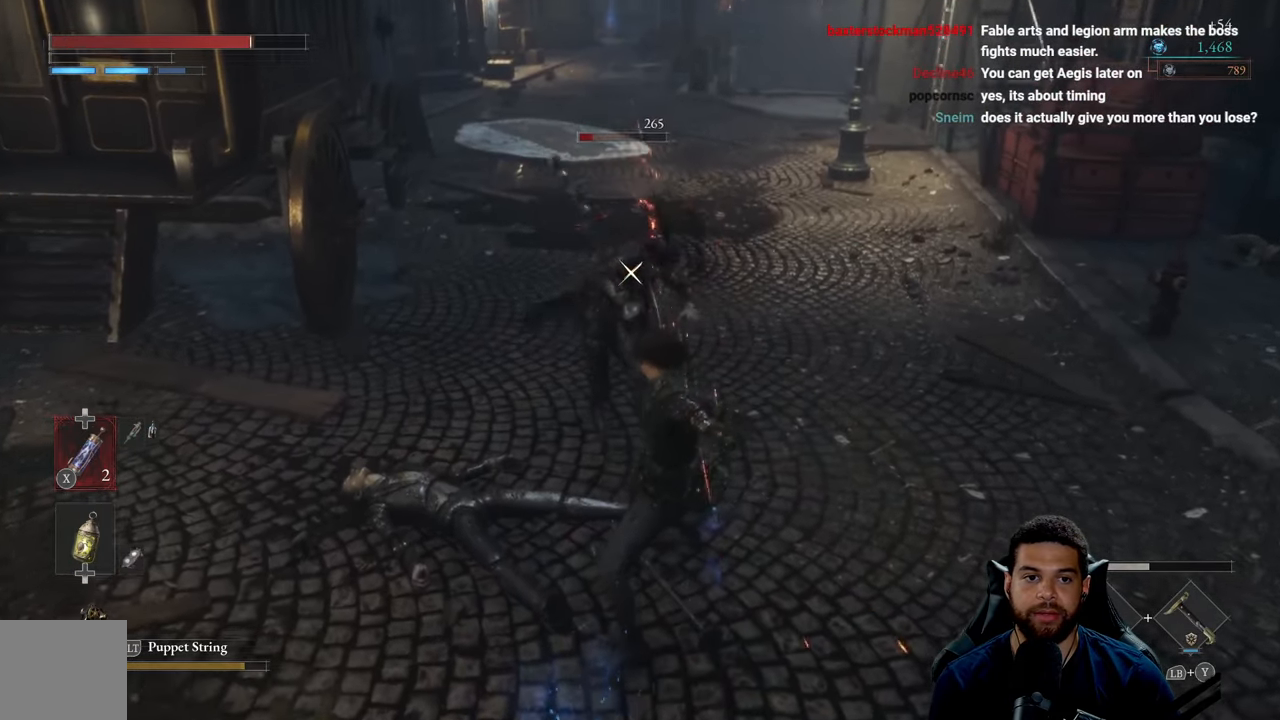
{"buttons": ["L1"], "left_stick": "down", "right_stick": "center", "events": [[83, "left_stick", "down"], [233, "L1", "down"]]}
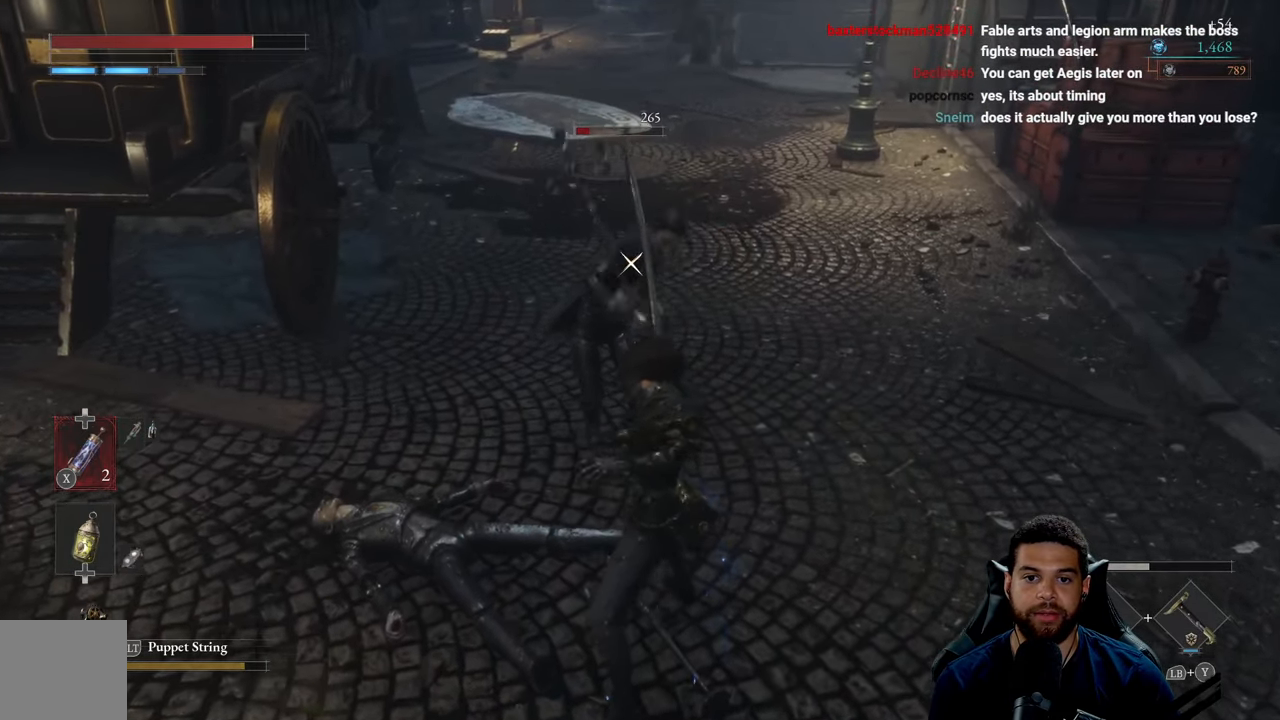
{"buttons": ["L1"], "left_stick": "down", "right_stick": "center", "events": [[100, "left_stick", "center"], [400, "left_stick", "down"]]}
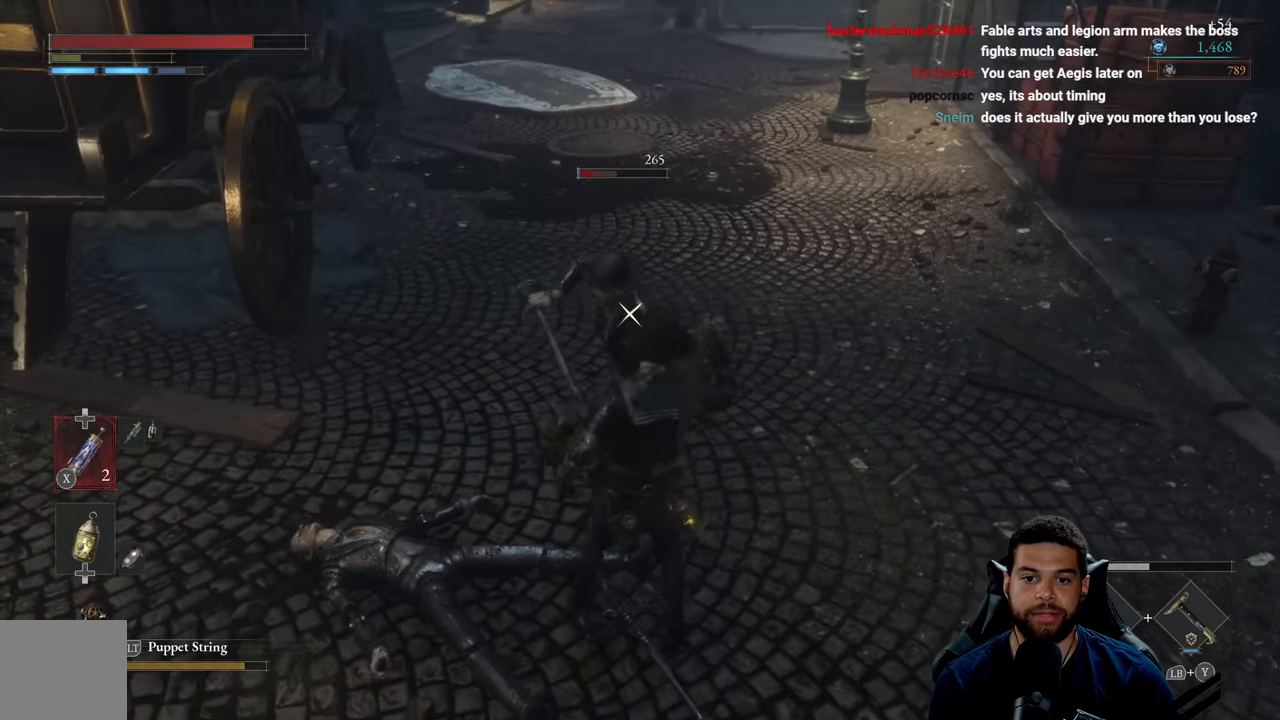
{"buttons": ["L1"], "left_stick": "down", "right_stick": "center", "events": [[250, "left_stick", "center"], [467, "left_stick", "down"]]}
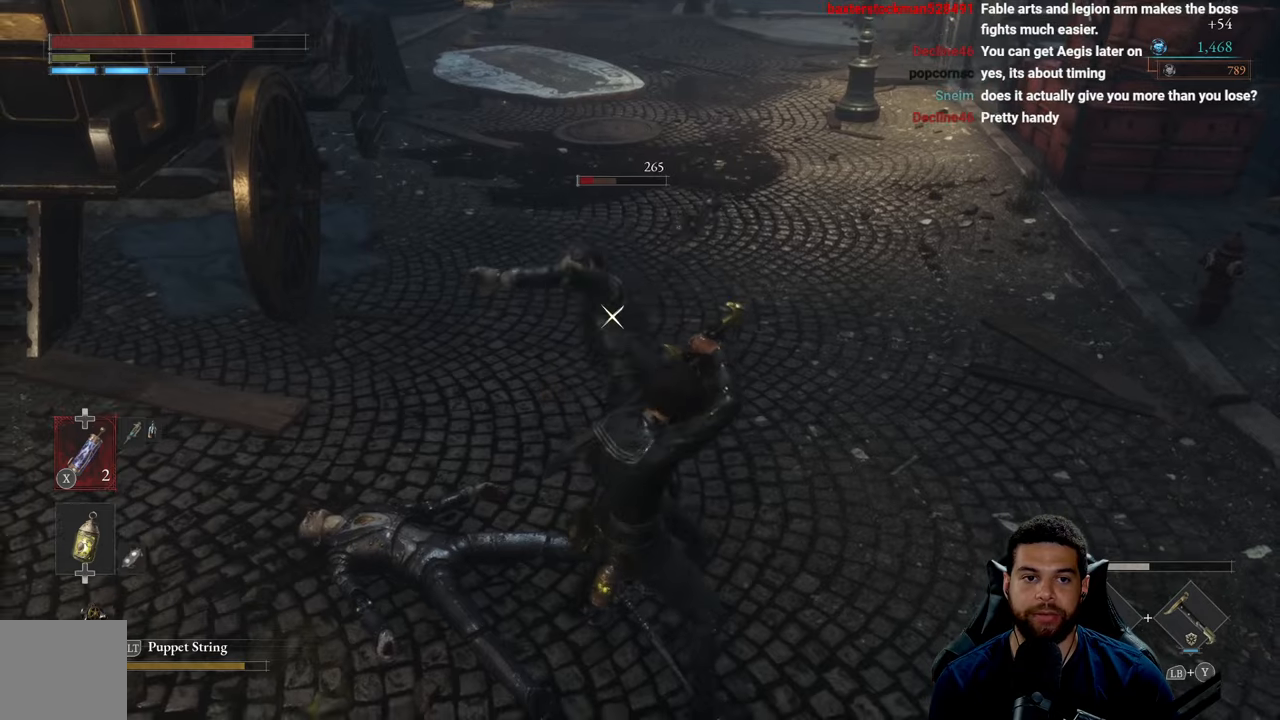
{"buttons": ["L1"], "left_stick": "down", "right_stick": "center", "events": []}
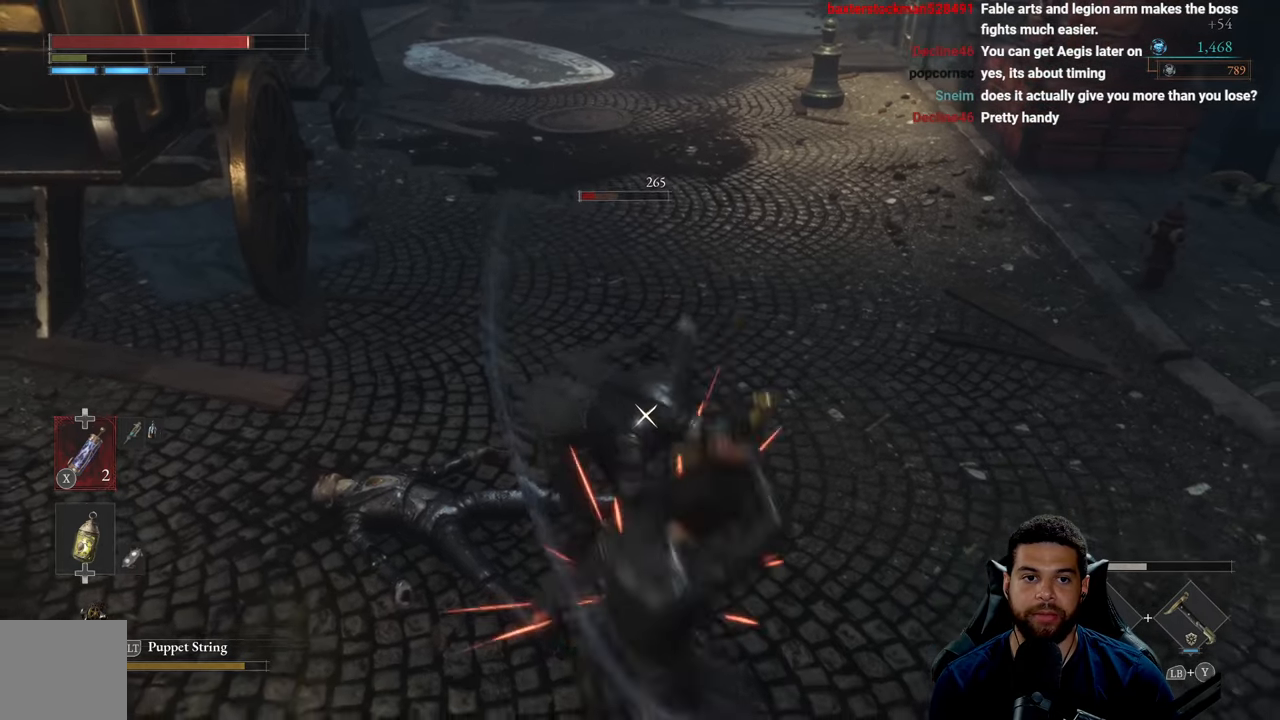
{"buttons": ["L1", "R1"], "left_stick": "center", "right_stick": "center", "events": [[167, "R1", "down"], [250, "R1", "up"], [317, "R1", "down"], [400, "R1", "up"], [434, "left_stick", "center"], [467, "R1", "down"]]}
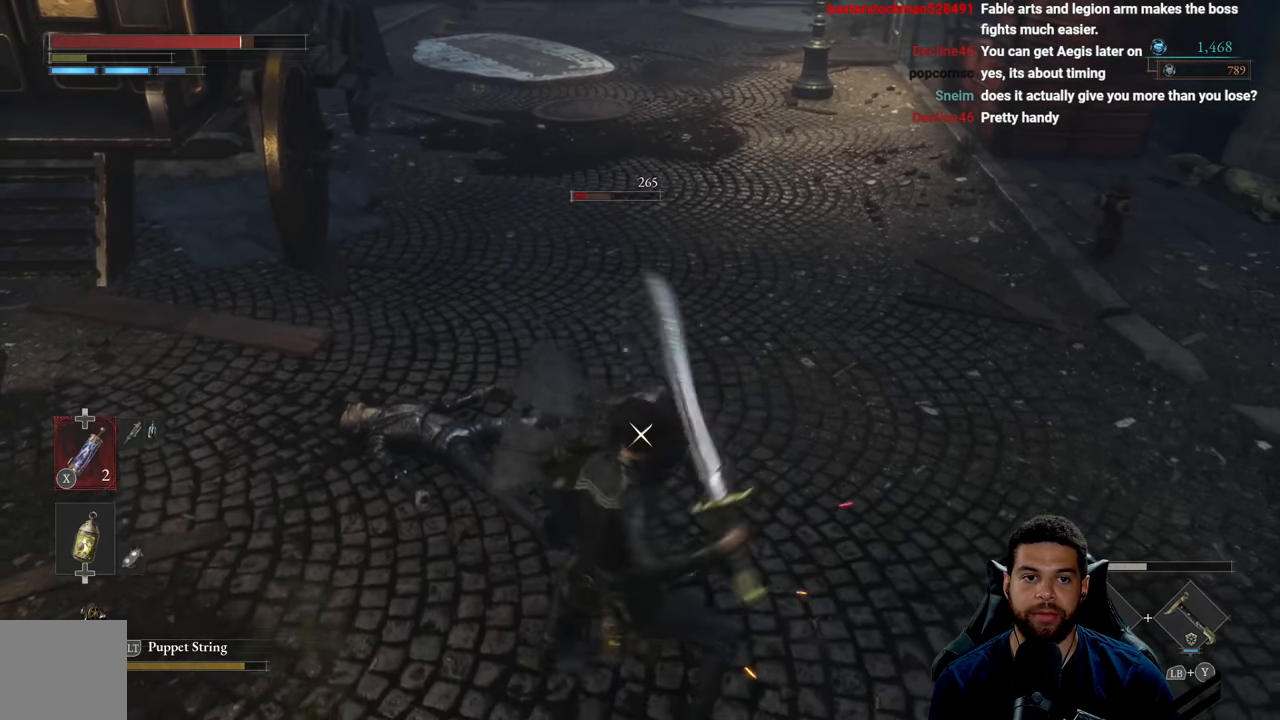
{"buttons": ["L1"], "left_stick": "center", "right_stick": "center", "events": [[50, "R1", "up"], [134, "R1", "down"], [217, "R1", "up"]]}
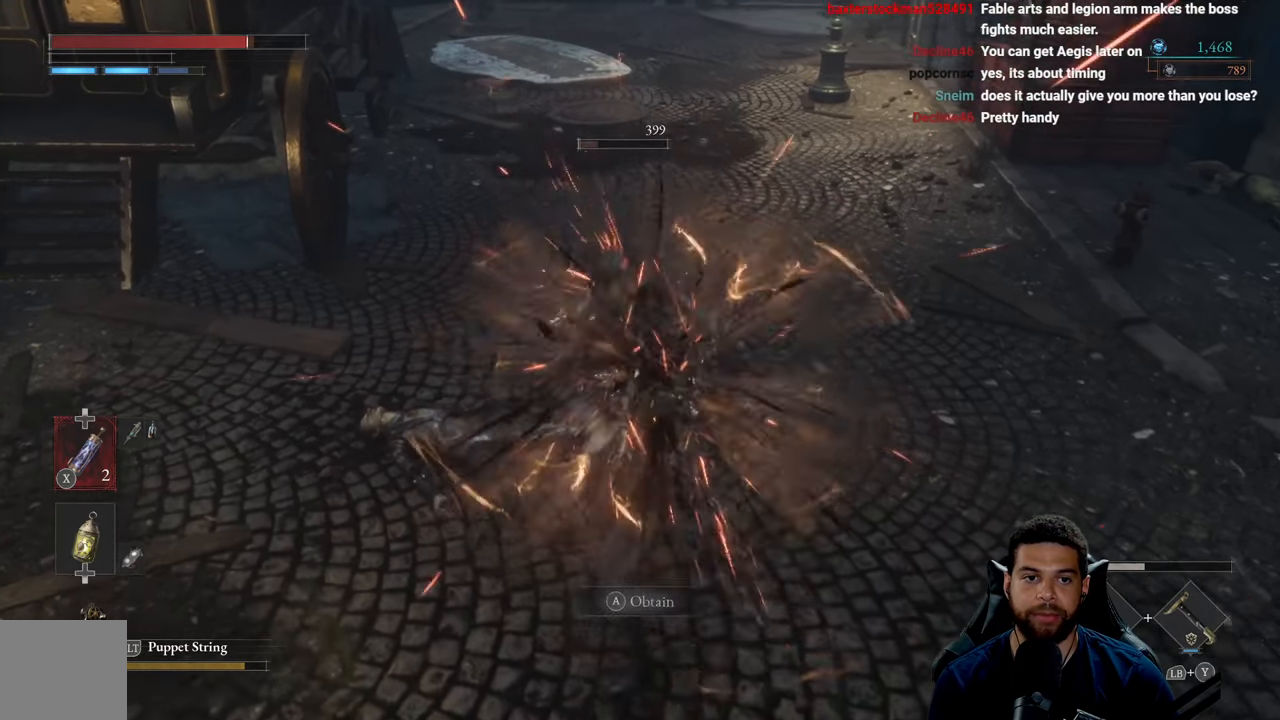
{"buttons": [], "left_stick": "down-right", "right_stick": "center", "events": [[184, "left_stick", "down-right"], [350, "L1", "up"]]}
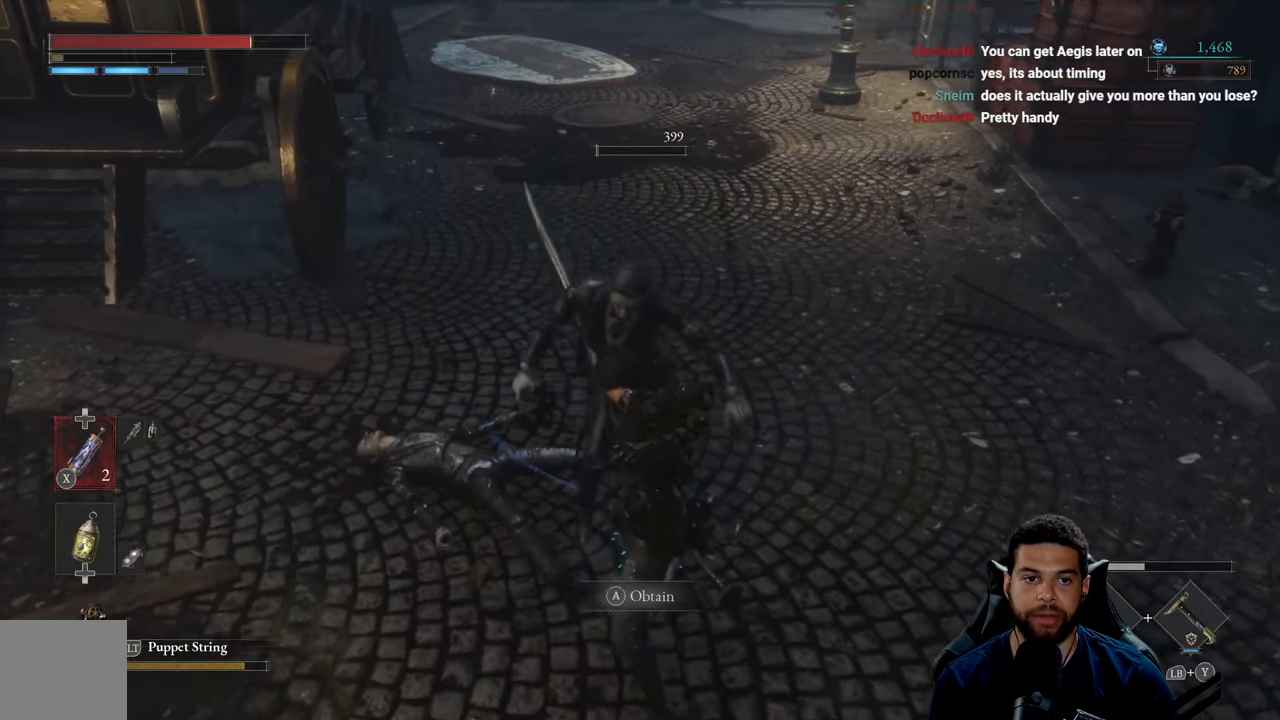
{"buttons": [], "left_stick": "down-right", "right_stick": "center", "events": [[367, "R1", "down"], [467, "R1", "up"]]}
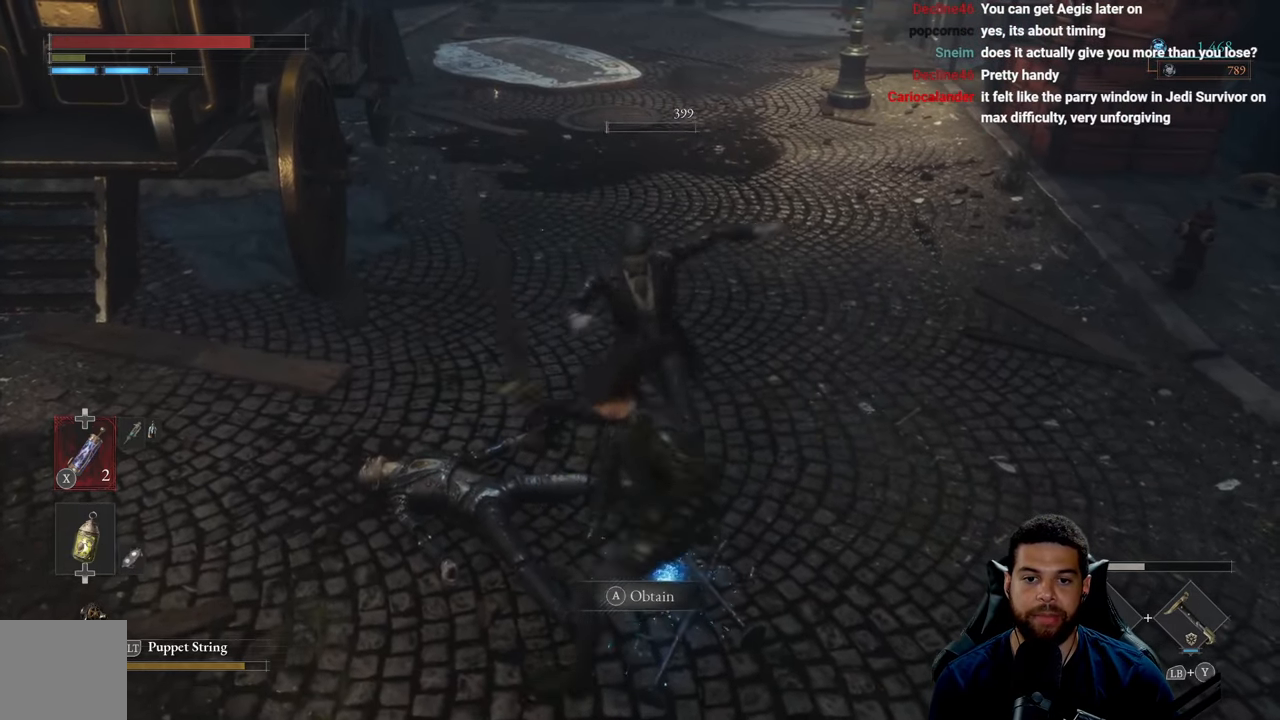
{"buttons": [], "left_stick": "right", "right_stick": "center", "events": [[50, "R1", "down"], [150, "R1", "up"], [400, "left_stick", "right"]]}
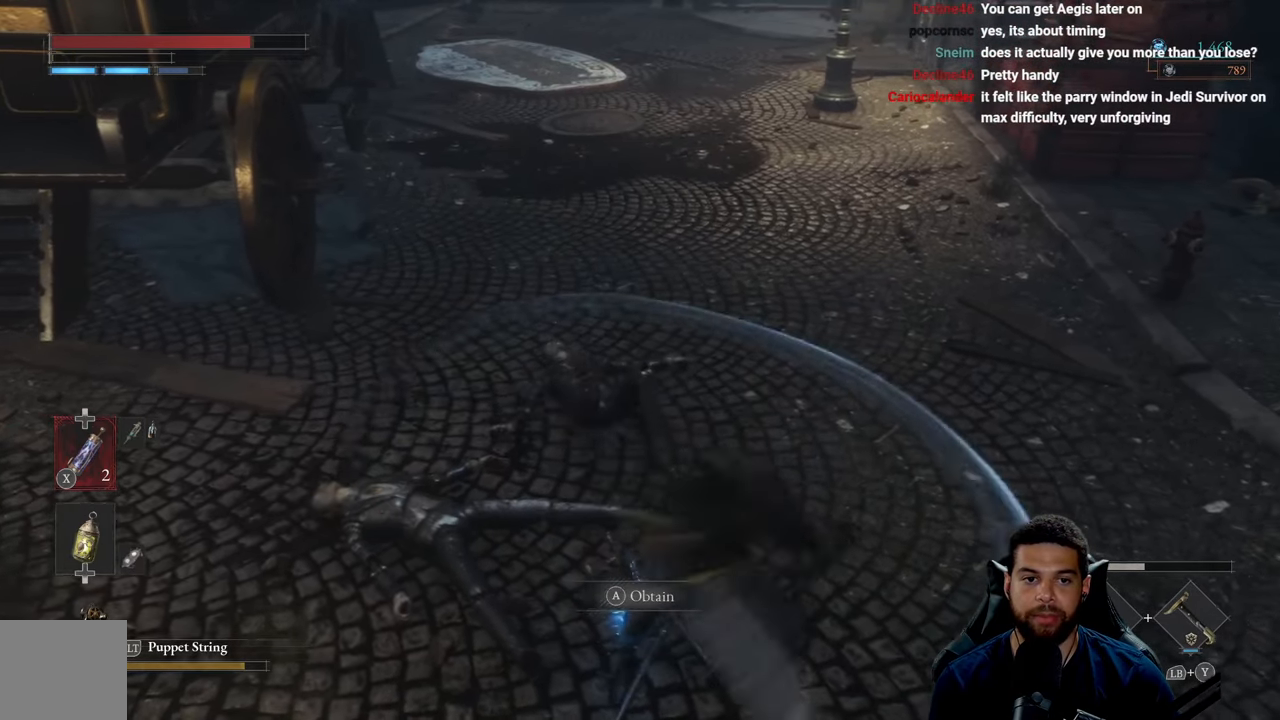
{"buttons": [], "left_stick": "down", "right_stick": "center", "events": [[200, "left_stick", "down-right"], [367, "left_stick", "down"]]}